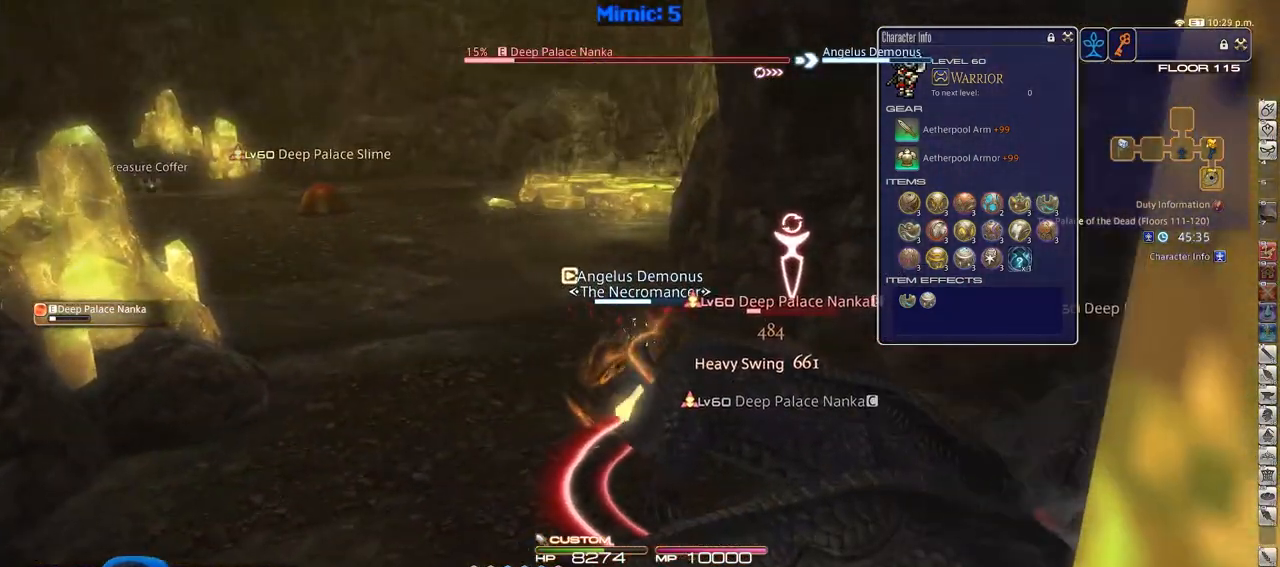
Gameplay with keyboard; each line is a JSON object with the keys held at the frame after it. "events" lists presses ("down") and releases ("up") of ".", "/", "0", "1", "2", "3", "4", "5", "6", "7", "8", "9", "a", "alt_l", "alt_r", "b", "backslash", "backspace", "c", "caps_lock", "comma", "ctrl_l", "ctrl_r", "d", "down", "e", "equals", "escape", "f", "f1", "f10", "f11", "f12", "f2", "f3", "f4", "f5", "f6", "f7", "f8", "f9", "g", "h", "i", "j", "k", "l", "lbracket", "left", "m", "minus", "n", "o", "p", "q", "quote", "r", "rbracket", "return", "right", "s", "semicolon", "shift_l", "shift_r", "space", "super", "t", "tab", "tilde", "u", "up", "v", "w", "x", "y" and "z" between this image and that frame as [ms after this image, input, new state], when the widget could be followed in between. No other keys are recorded. Mouse input is not recorded.
{"keys": ["rbracket"], "events": [[300, "lbracket", "down"], [400, "lbracket", "up"], [450, "rbracket", "down"]]}
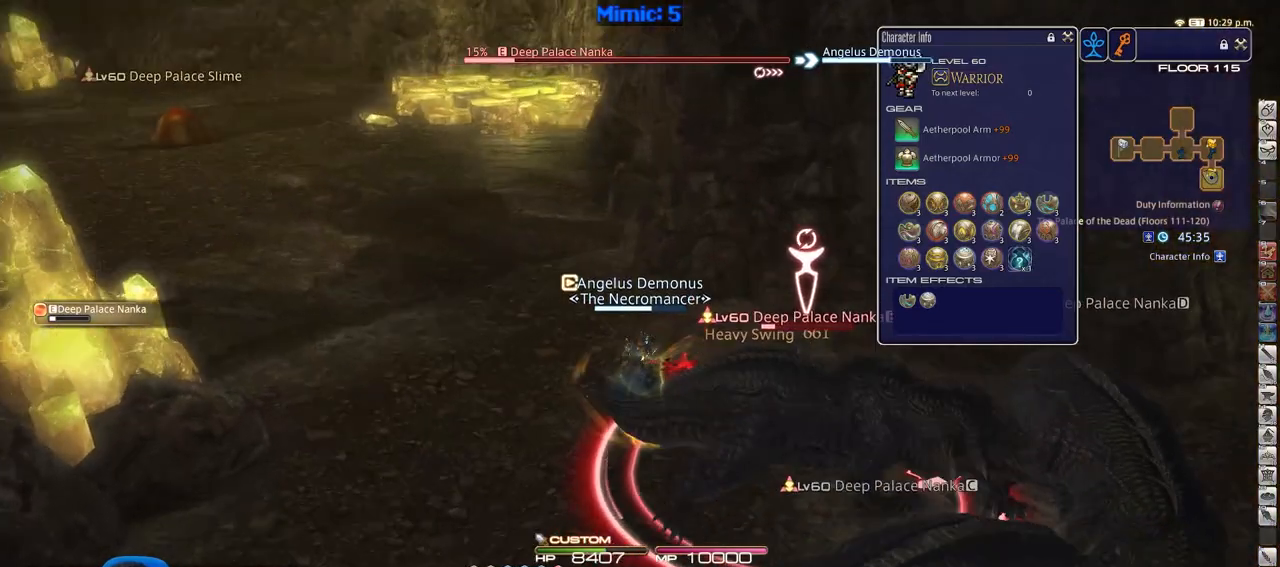
{"keys": ["2", "rbracket"], "events": [[50, "2", "down"], [50, "rbracket", "up"], [234, "2", "up"], [284, "2", "down"], [417, "rbracket", "down"]]}
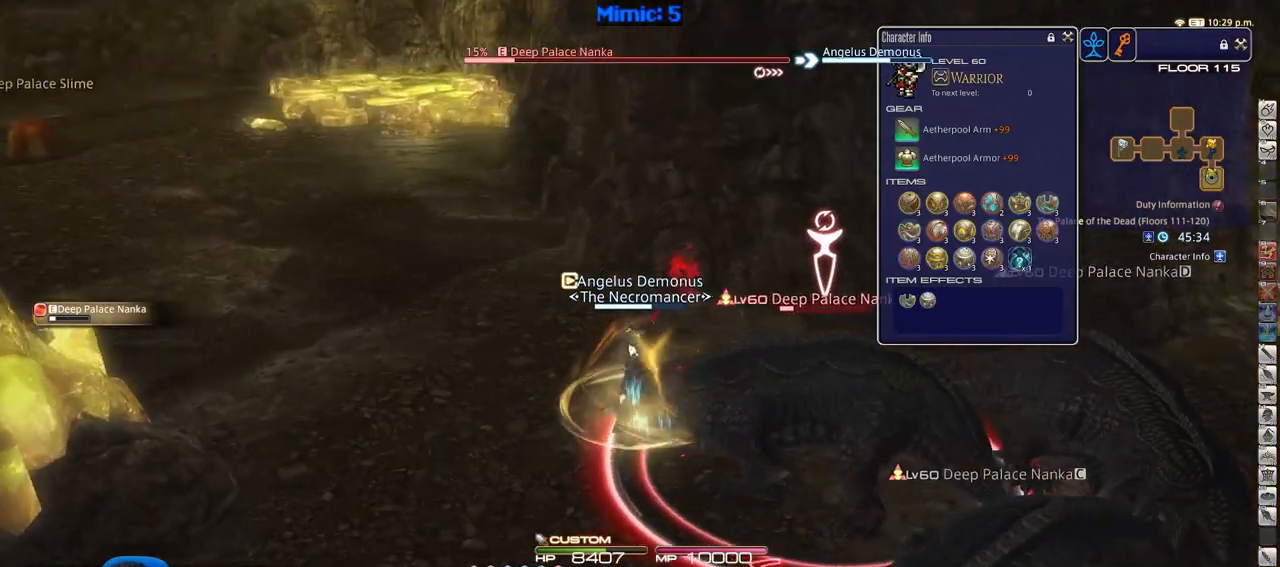
{"keys": ["return"], "events": [[16, "2", "up"], [150, "rbracket", "up"], [333, "return", "down"], [433, "return", "up"], [483, "return", "down"]]}
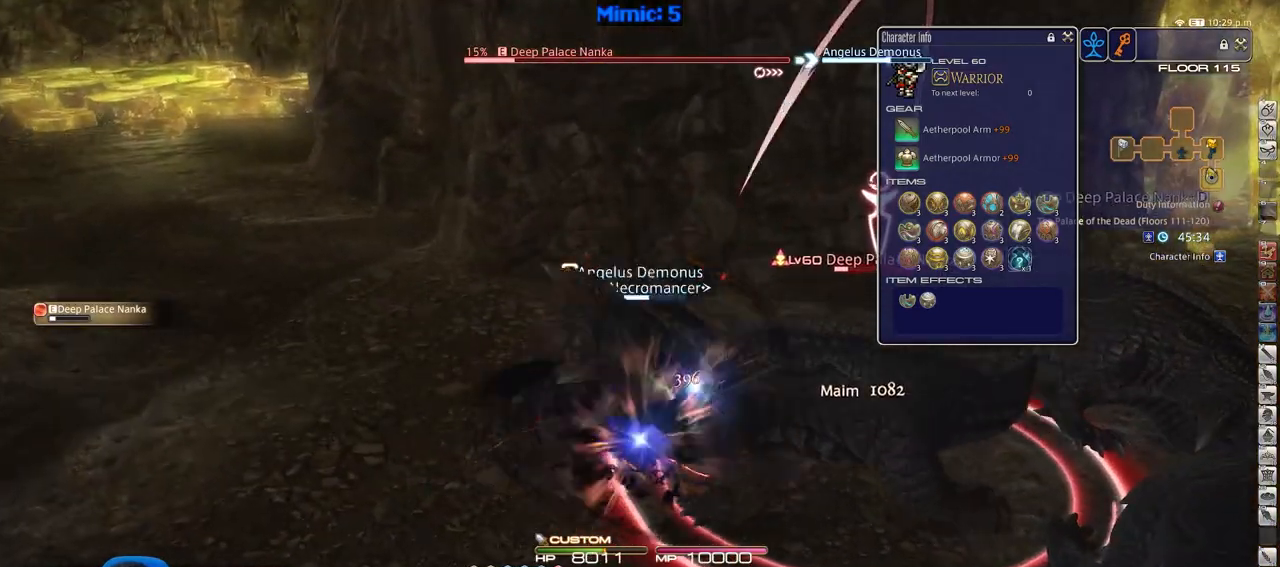
{"keys": [], "events": [[117, "return", "up"]]}
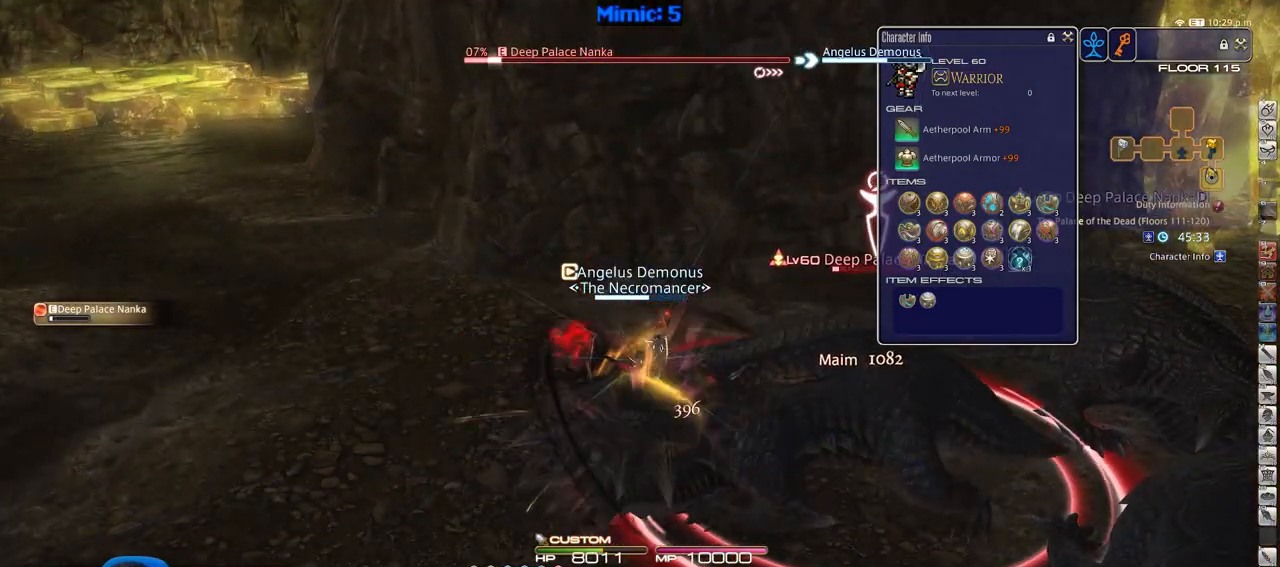
{"keys": [], "events": []}
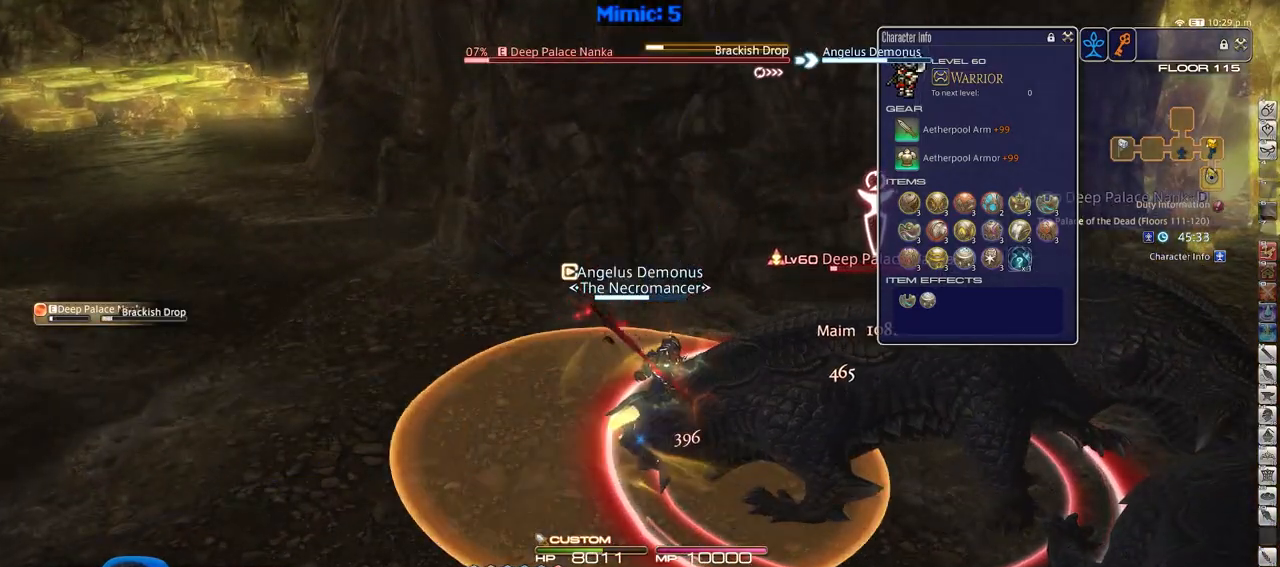
{"keys": ["a", "alt_r"], "events": [[50, "rbracket", "down"], [250, "rbracket", "up"], [334, "a", "down"], [434, "alt_r", "down"]]}
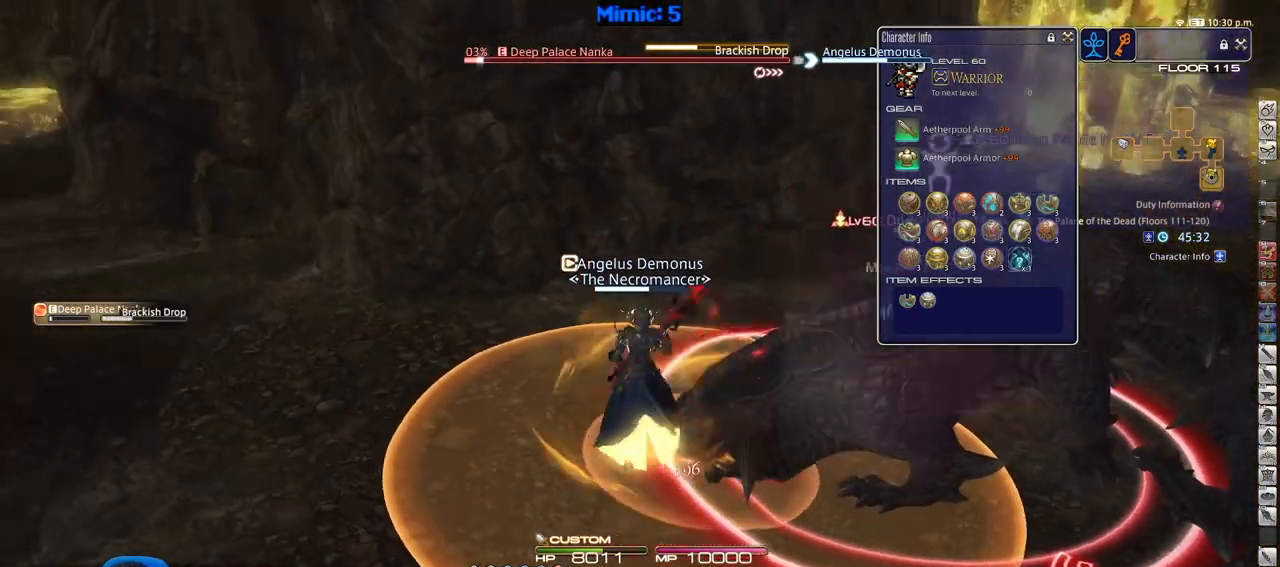
{"keys": ["a", "p"], "events": [[266, "3", "down"], [350, "3", "up"], [350, "alt_r", "up"], [400, "p", "down"]]}
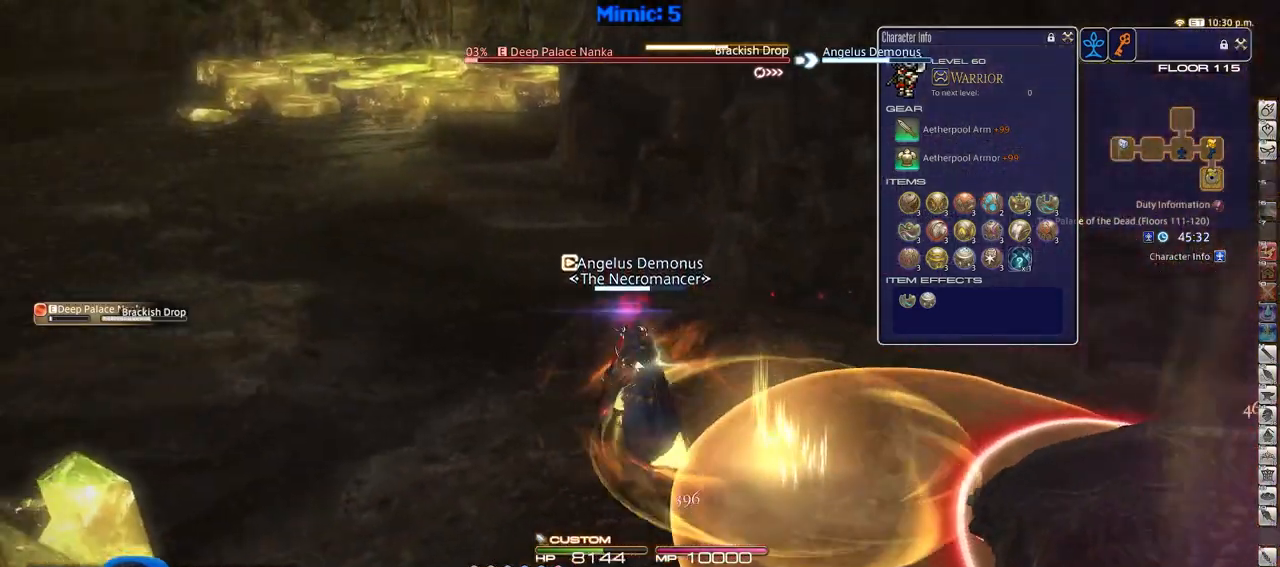
{"keys": ["a", "p", "w"], "events": [[83, "w", "down"]]}
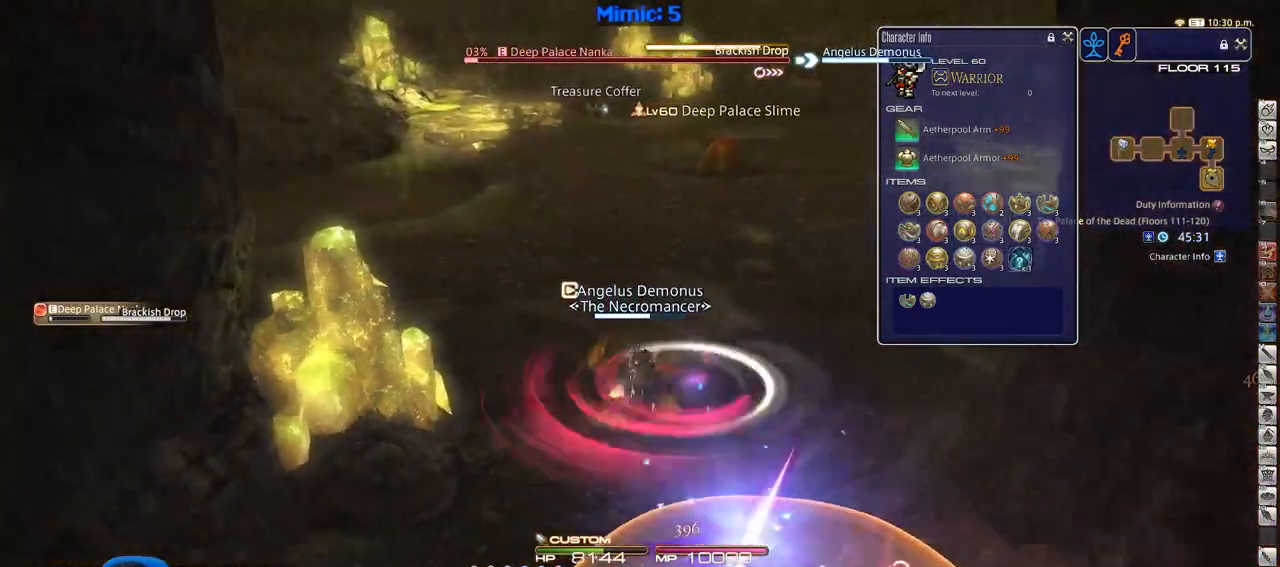
{"keys": ["a", "p", "w"], "events": [[66, "p", "up"], [183, "p", "down"], [317, "p", "up"], [367, "p", "down"]]}
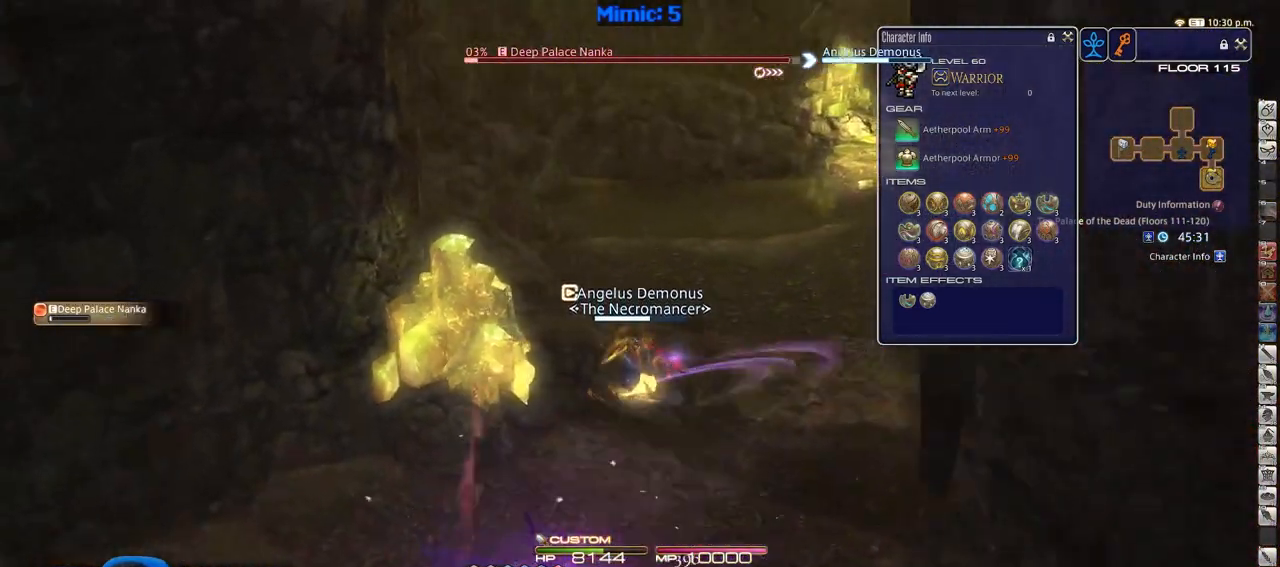
{"keys": ["w"], "events": [[167, "a", "up"], [217, "p", "up"]]}
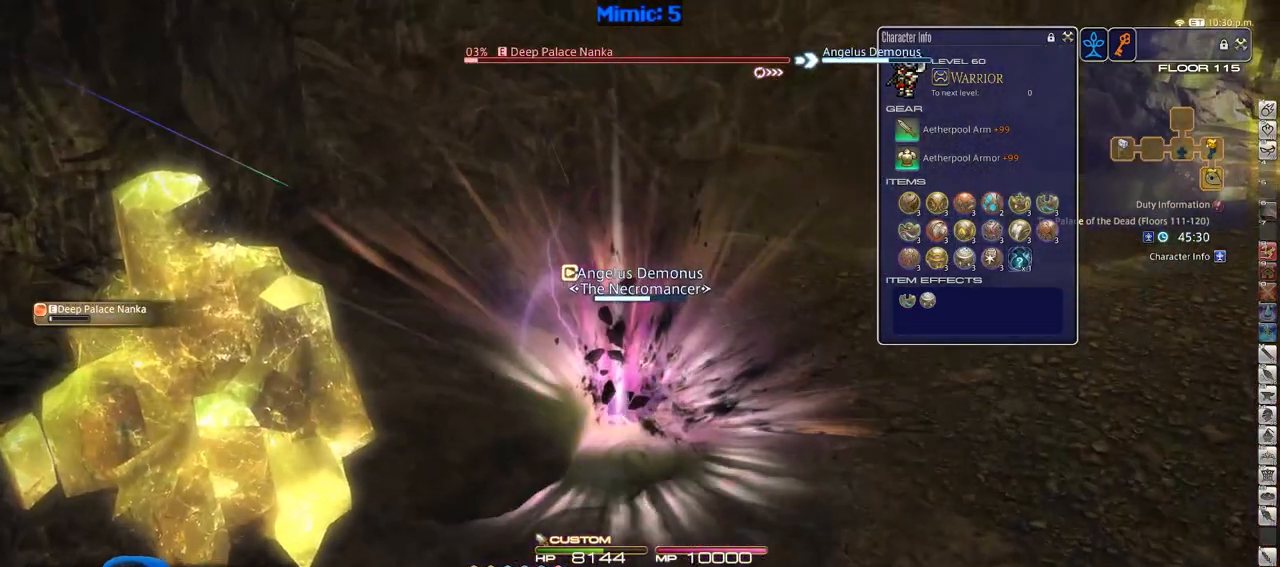
{"keys": ["w"], "events": [[367, "rbracket", "down"], [467, "rbracket", "up"]]}
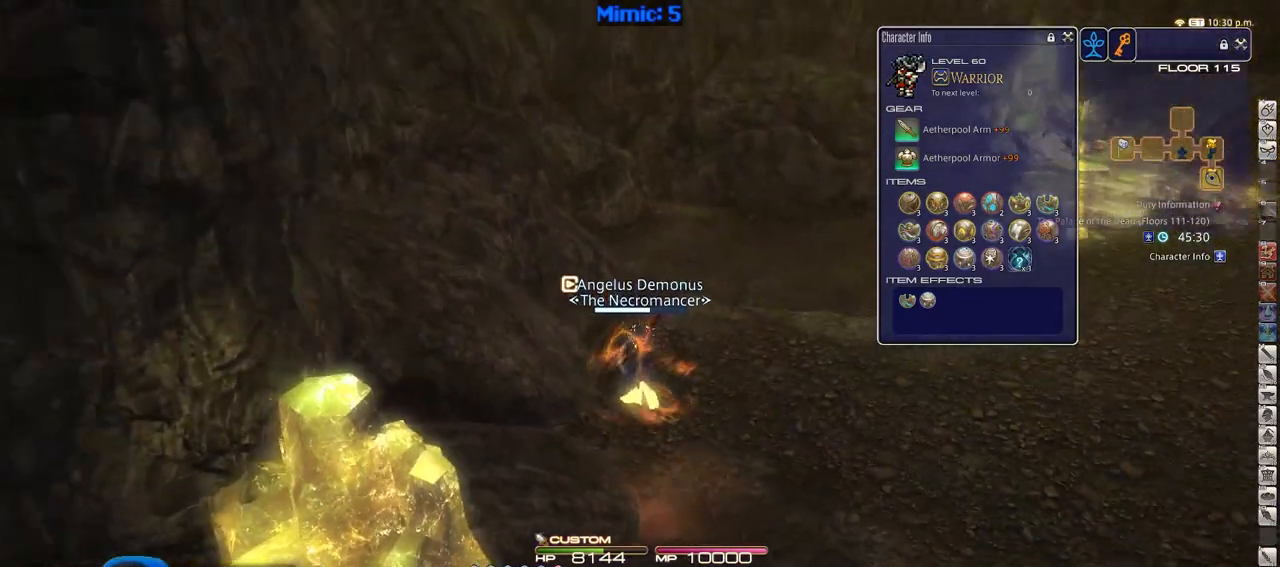
{"keys": ["w"], "events": [[50, "shift_r", "down"], [100, "equals", "down"], [201, "shift_r", "up"], [251, "equals", "up"]]}
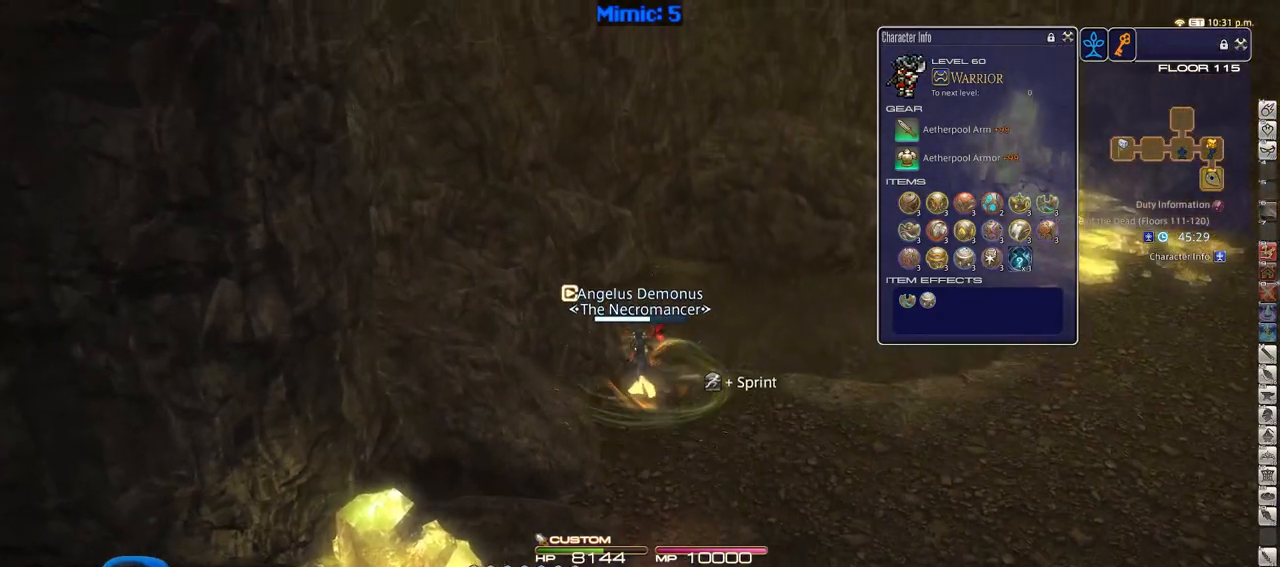
{"keys": ["w"], "events": []}
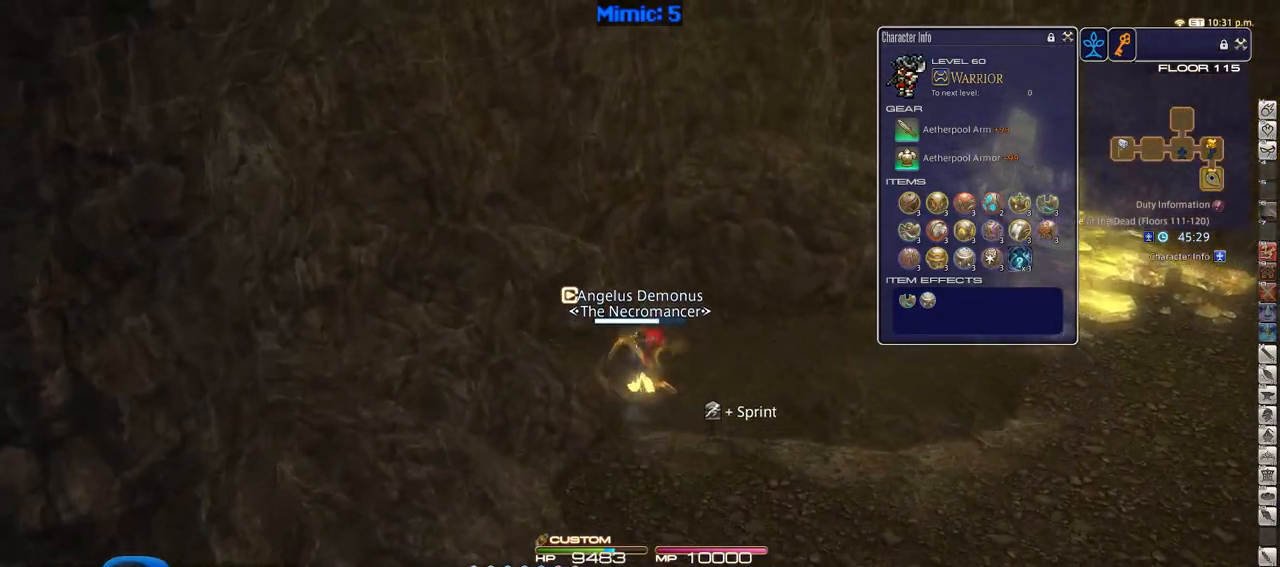
{"keys": ["d", "w"], "events": [[84, "q", "down"], [184, "d", "down"], [184, "q", "up"], [234, "rbracket", "down"], [367, "rbracket", "up"]]}
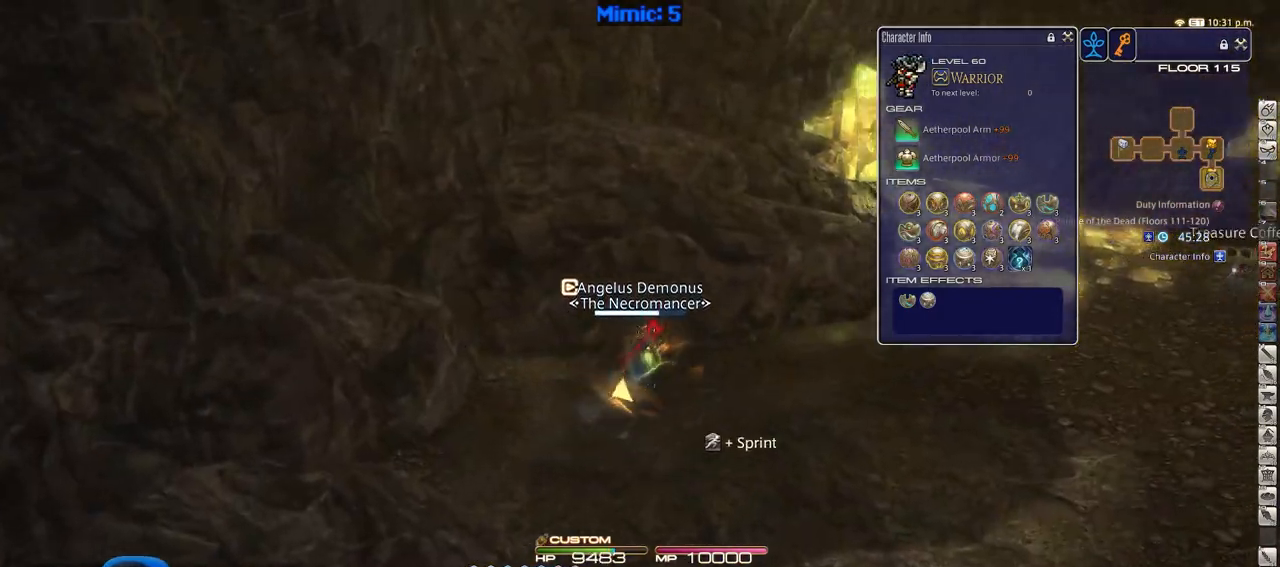
{"keys": ["d", "rbracket", "w"], "events": [[17, "q", "down"], [150, "q", "up"], [283, "return", "down"], [384, "rbracket", "down"], [384, "return", "up"]]}
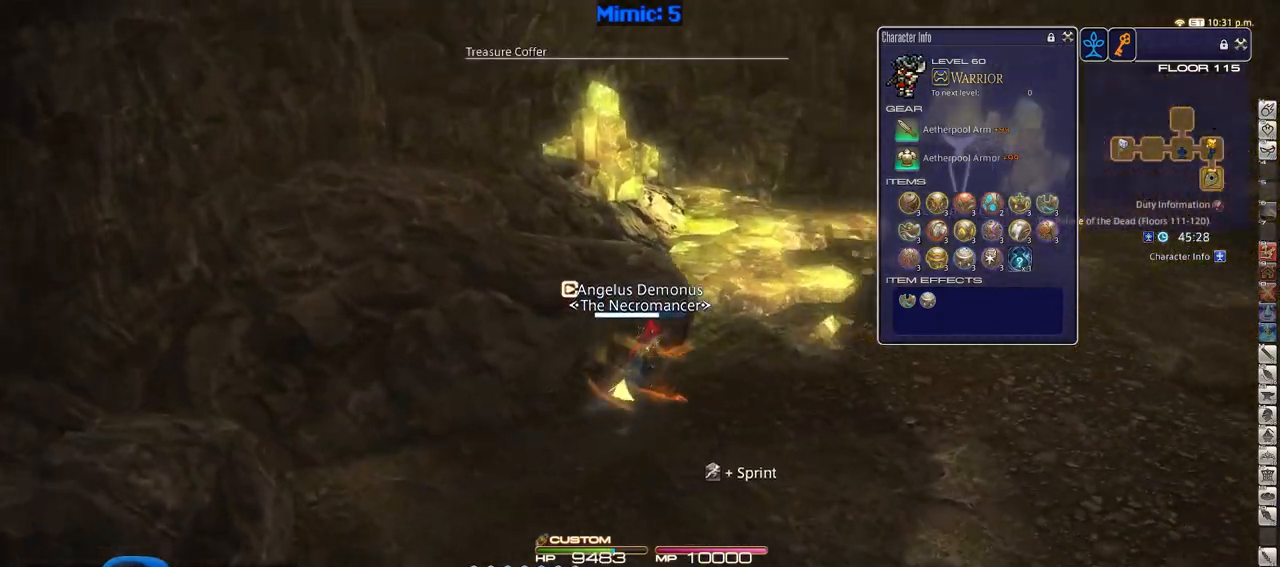
{"keys": ["w"], "events": [[34, "rbracket", "up"], [67, "d", "up"], [217, "rbracket", "down"], [267, "rbracket", "up"]]}
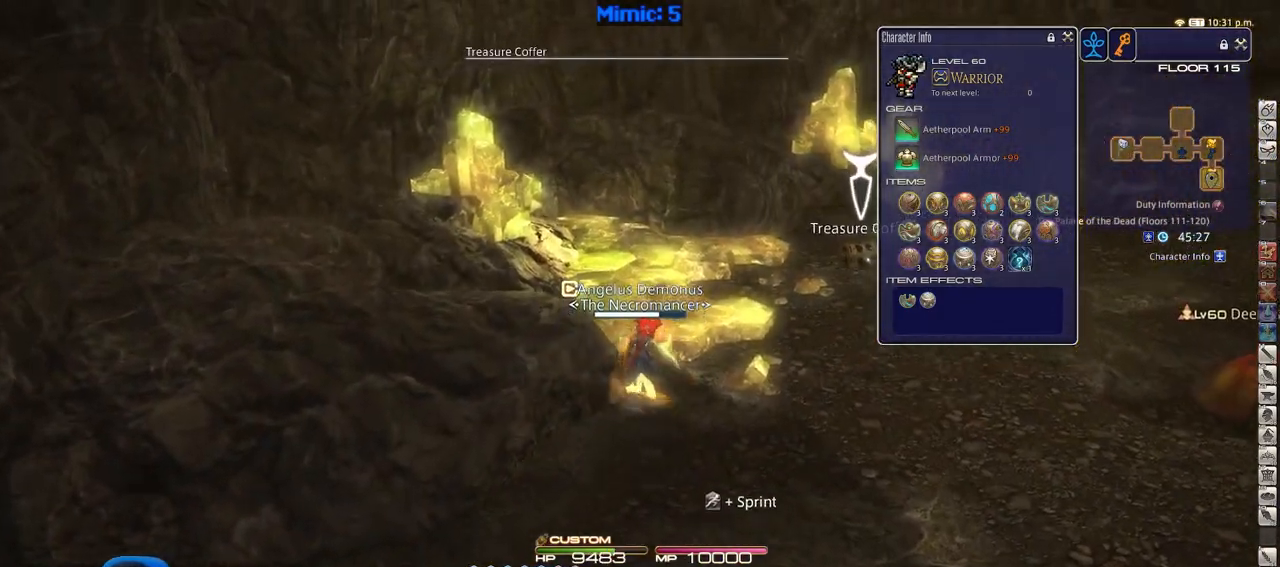
{"keys": ["rbracket", "w"], "events": [[417, "rbracket", "down"]]}
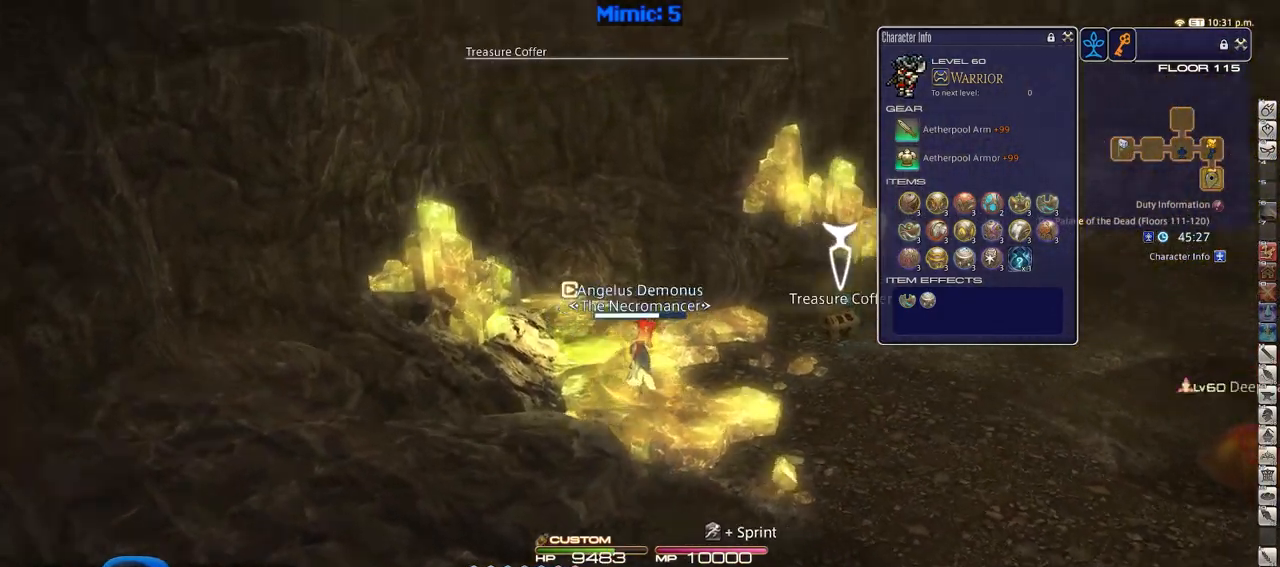
{"keys": ["rbracket", "return", "w"], "events": [[434, "return", "down"]]}
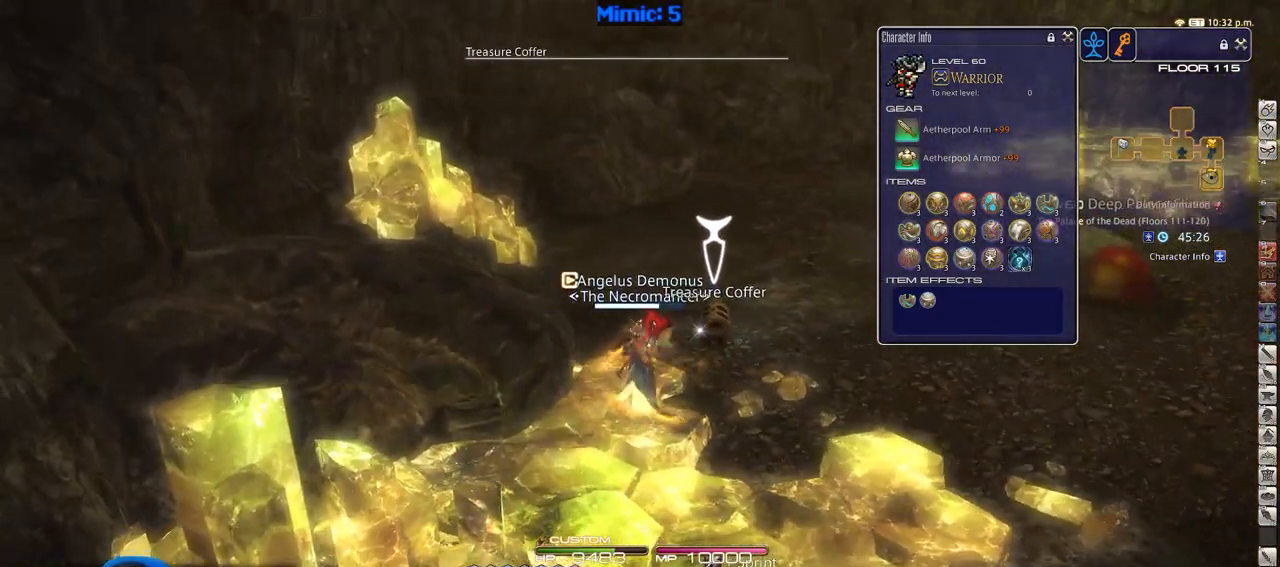
{"keys": ["alt_r", "q", "s"], "events": [[33, "rbracket", "up"], [33, "return", "up"], [67, "w", "up"], [217, "s", "down"], [350, "alt_r", "down"], [450, "q", "down"]]}
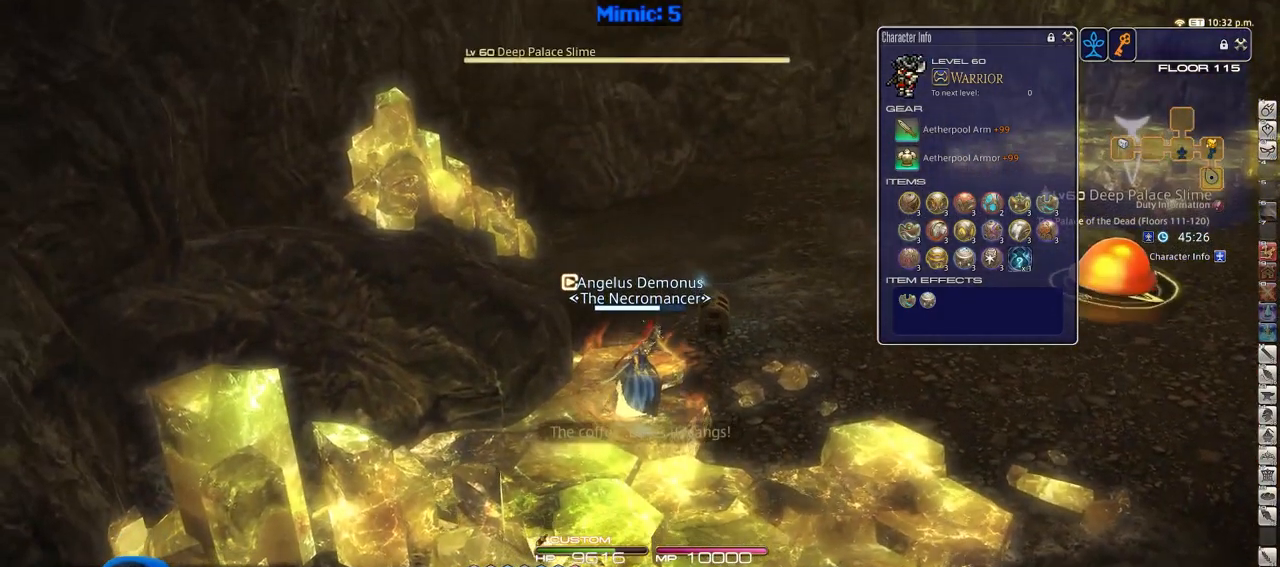
{"keys": ["alt_r", "d", "s"], "events": [[84, "q", "up"], [134, "d", "down"]]}
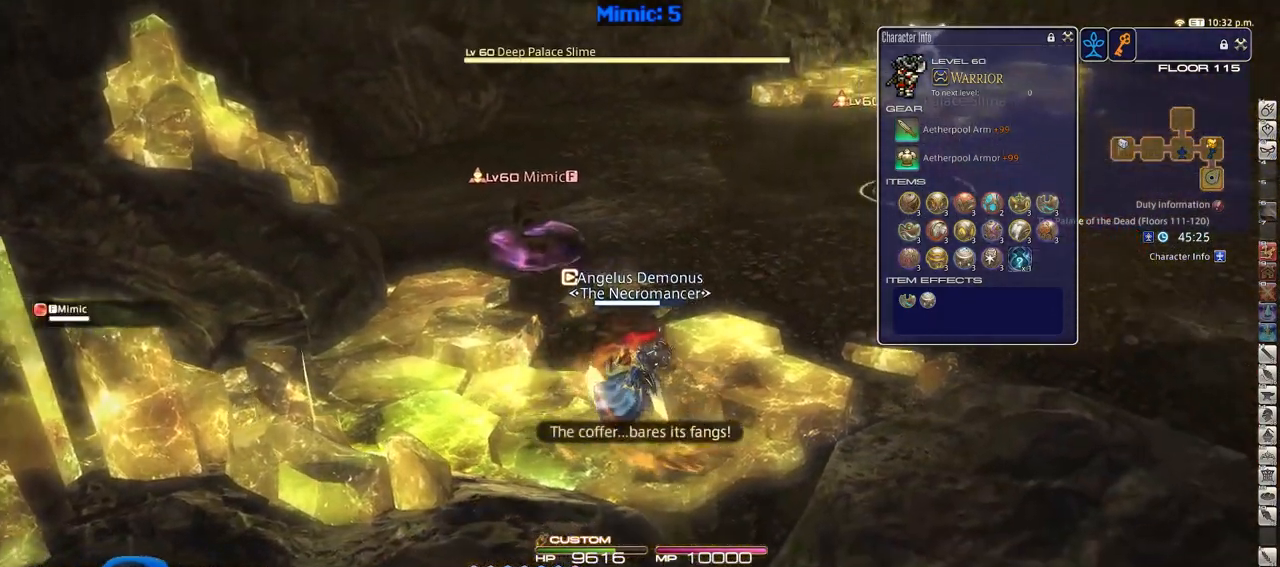
{"keys": ["q"], "events": [[150, "alt_r", "up"], [150, "d", "up"], [150, "s", "up"], [484, "q", "down"]]}
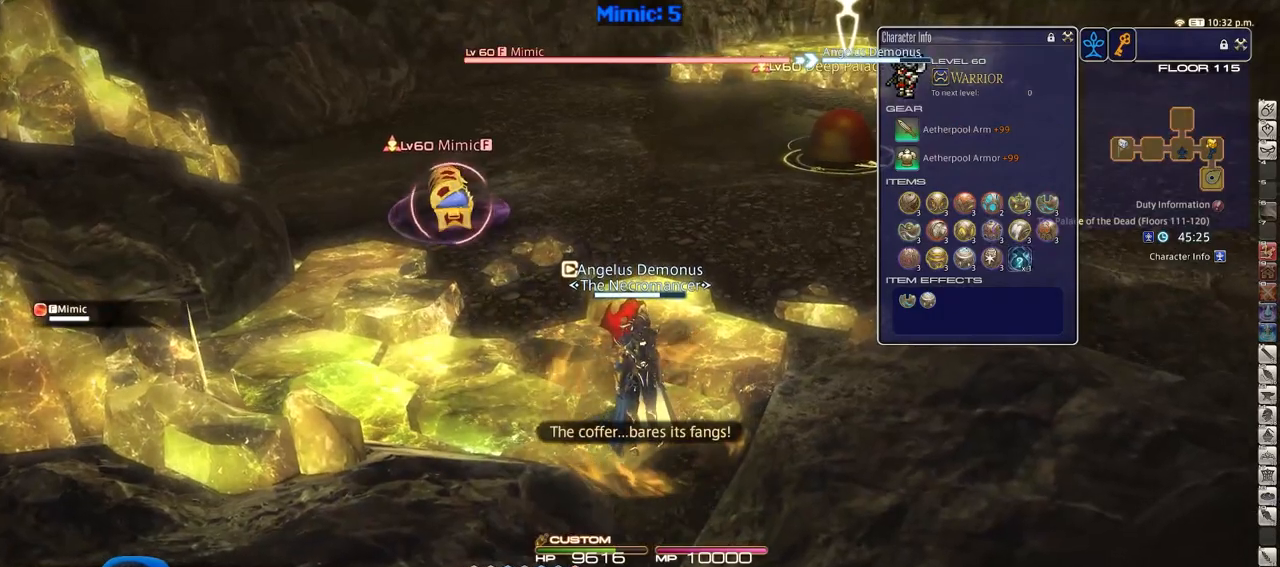
{"keys": ["d", "rbracket"], "events": [[34, "q", "up"], [117, "d", "down"], [301, "rbracket", "down"]]}